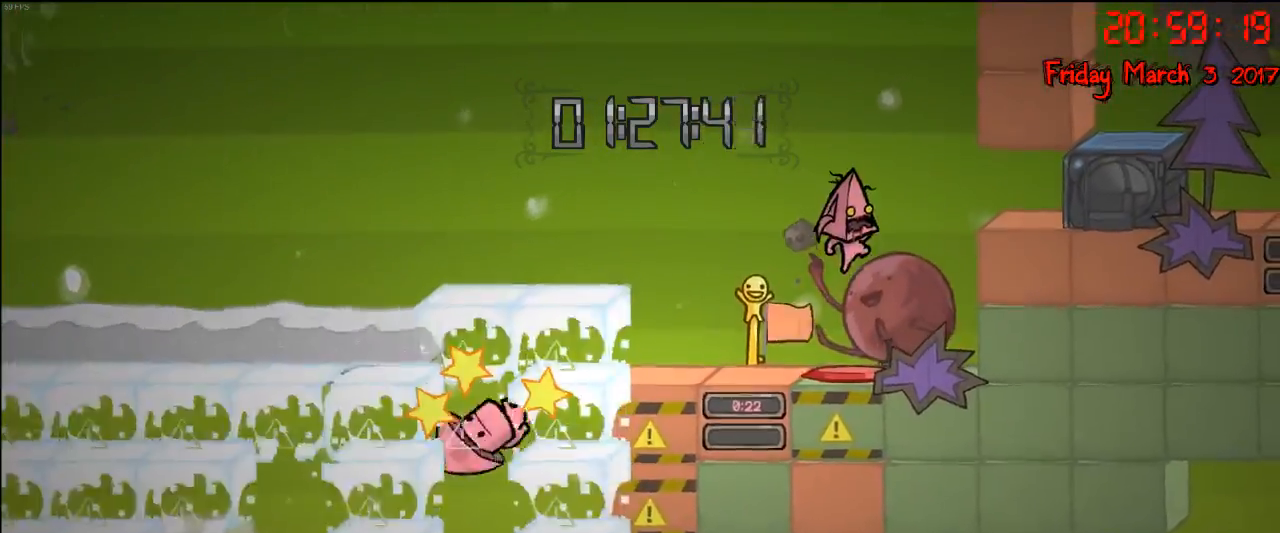
Gameplay with a controller (Xbox layout); each line is a JSON object with the inputs held at the frame after it. "events" lists button and stick changes between this image and that frame as [ms after this image, input, new state], when the widget could be followed in between.
{"buttons": [], "left_stick": "center", "right_stick": "center", "events": [[33, "A", "up"]]}
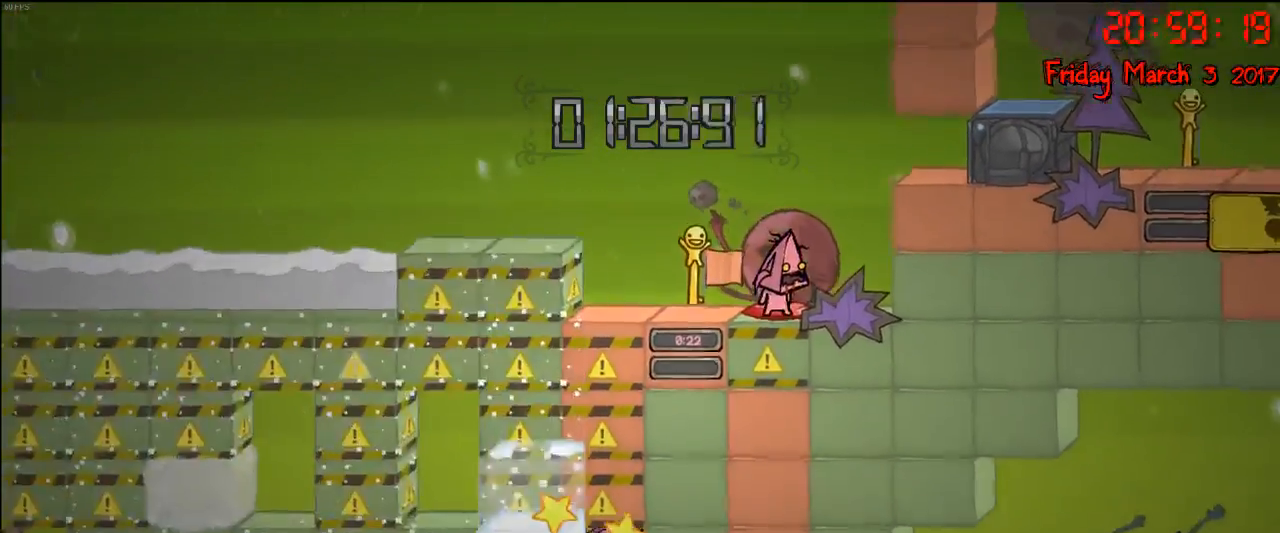
{"buttons": [], "left_stick": "center", "right_stick": "center", "events": [[100, "A", "down"], [333, "A", "up"]]}
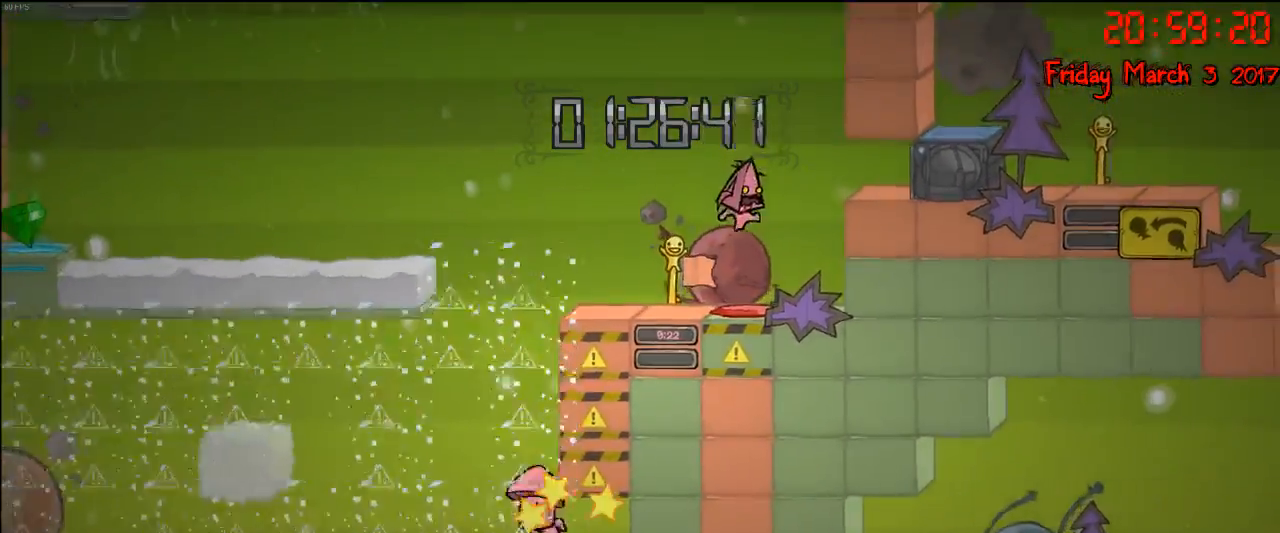
{"buttons": ["A"], "left_stick": "center", "right_stick": "center", "events": [[450, "A", "down"]]}
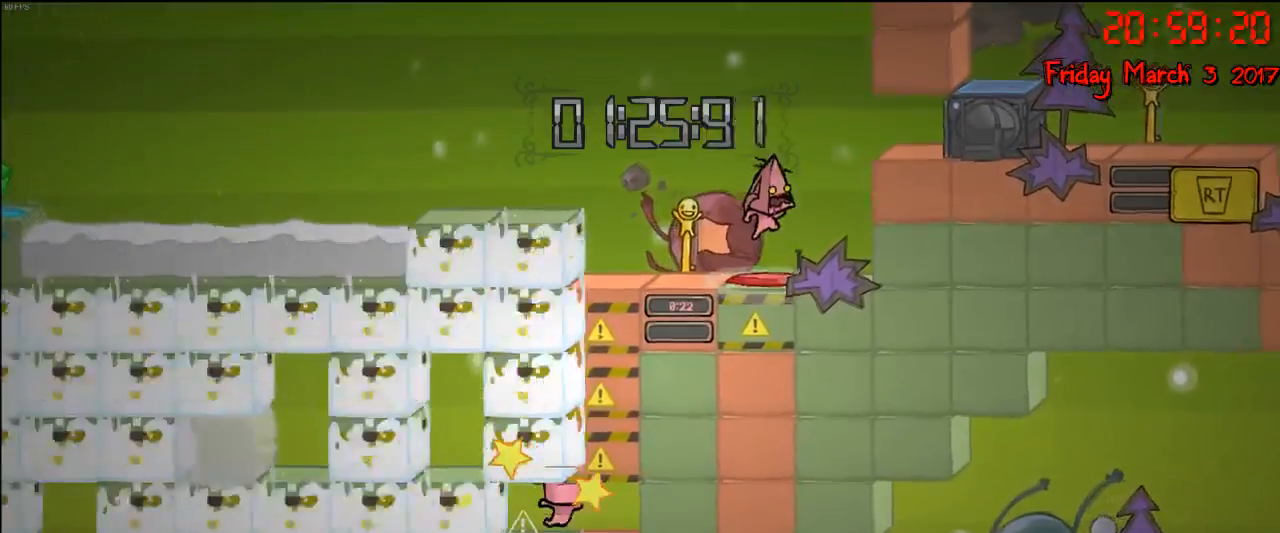
{"buttons": [], "left_stick": "center", "right_stick": "center", "events": [[117, "A", "up"]]}
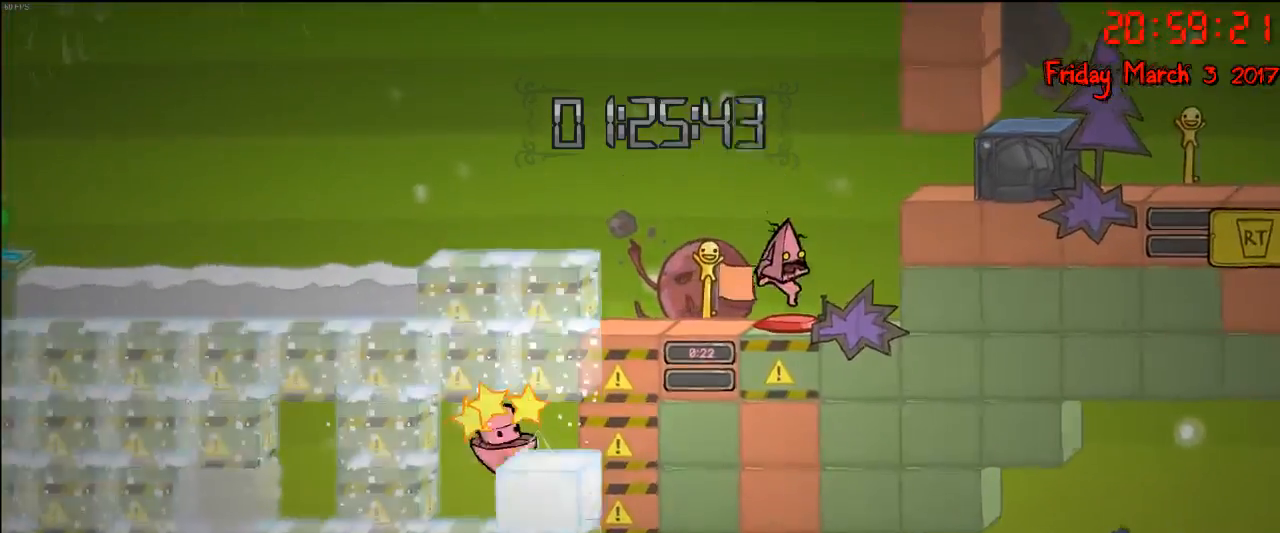
{"buttons": [], "left_stick": "center", "right_stick": "center", "events": [[217, "A", "down"], [400, "A", "up"]]}
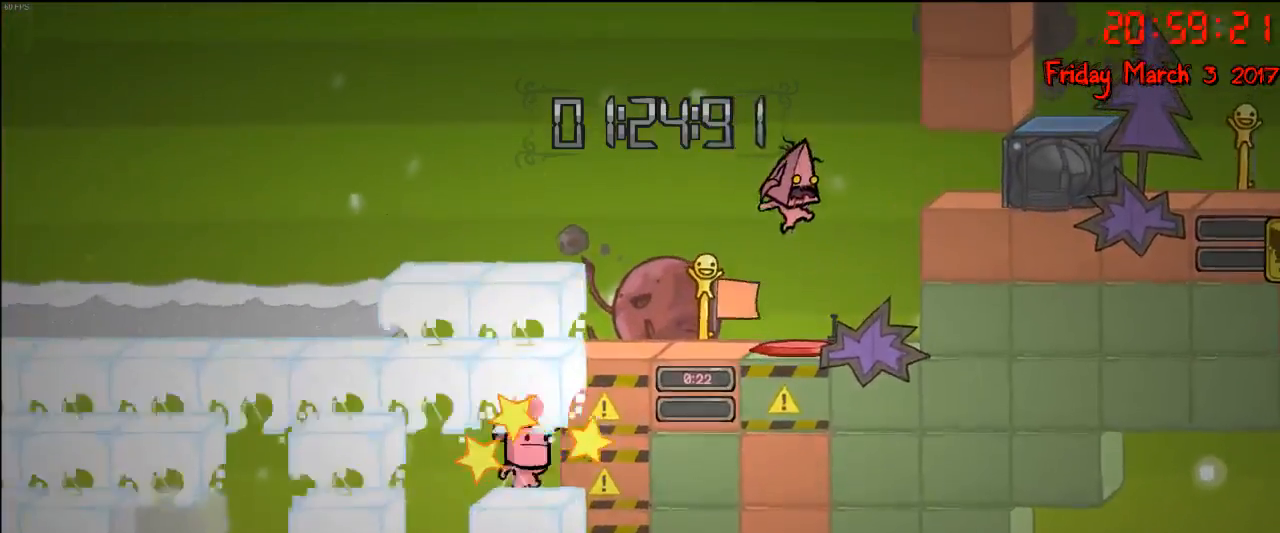
{"buttons": [], "left_stick": "center", "right_stick": "center", "events": []}
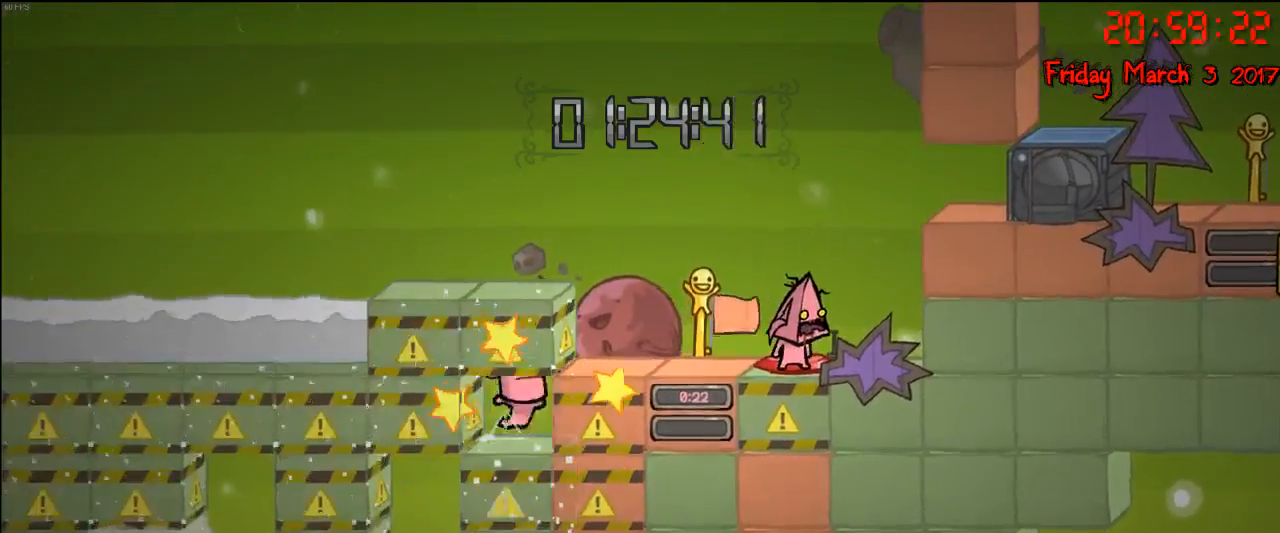
{"buttons": [], "left_stick": "center", "right_stick": "center", "events": [[67, "A", "down"], [250, "A", "up"]]}
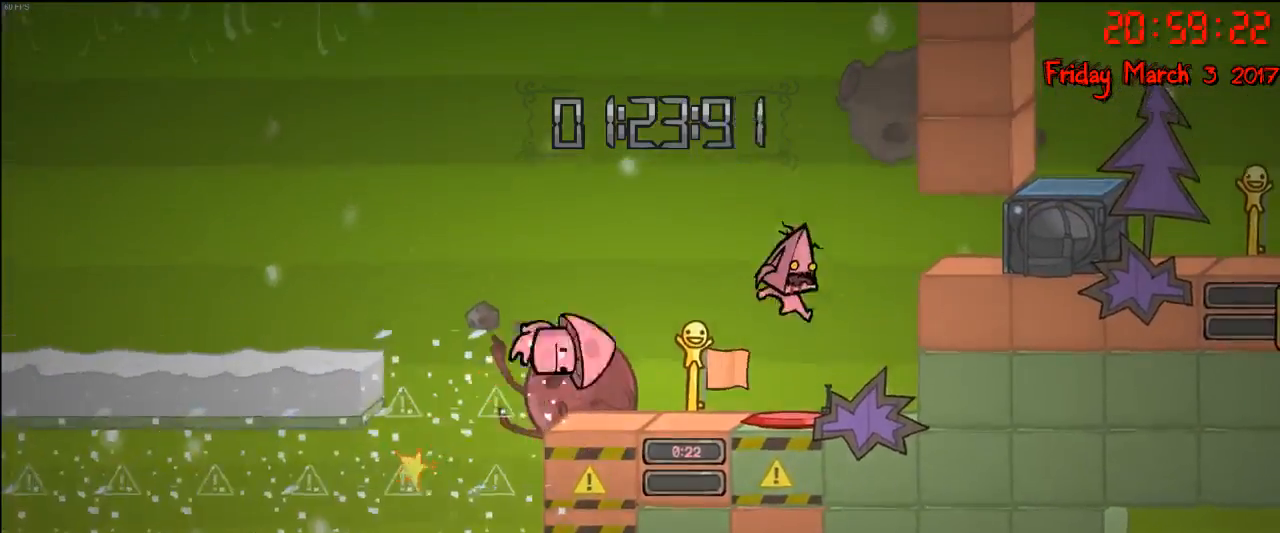
{"buttons": ["A"], "left_stick": "left", "right_stick": "center", "events": [[433, "A", "down"], [483, "left_stick", "left"]]}
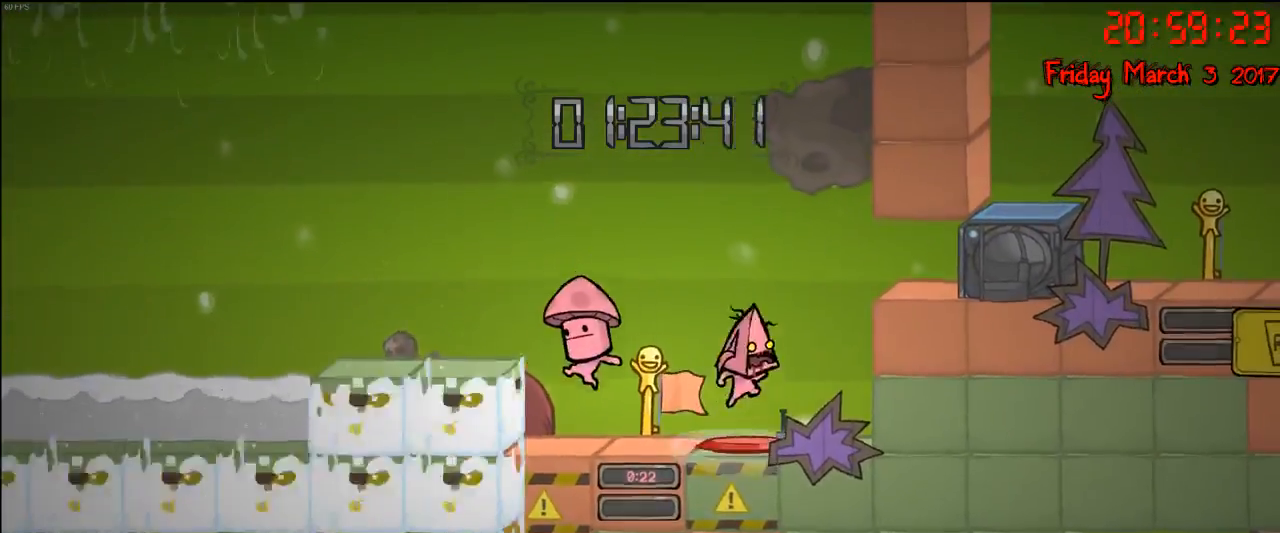
{"buttons": ["A"], "left_stick": "left", "right_stick": "center", "events": [[133, "A", "up"], [300, "A", "down"]]}
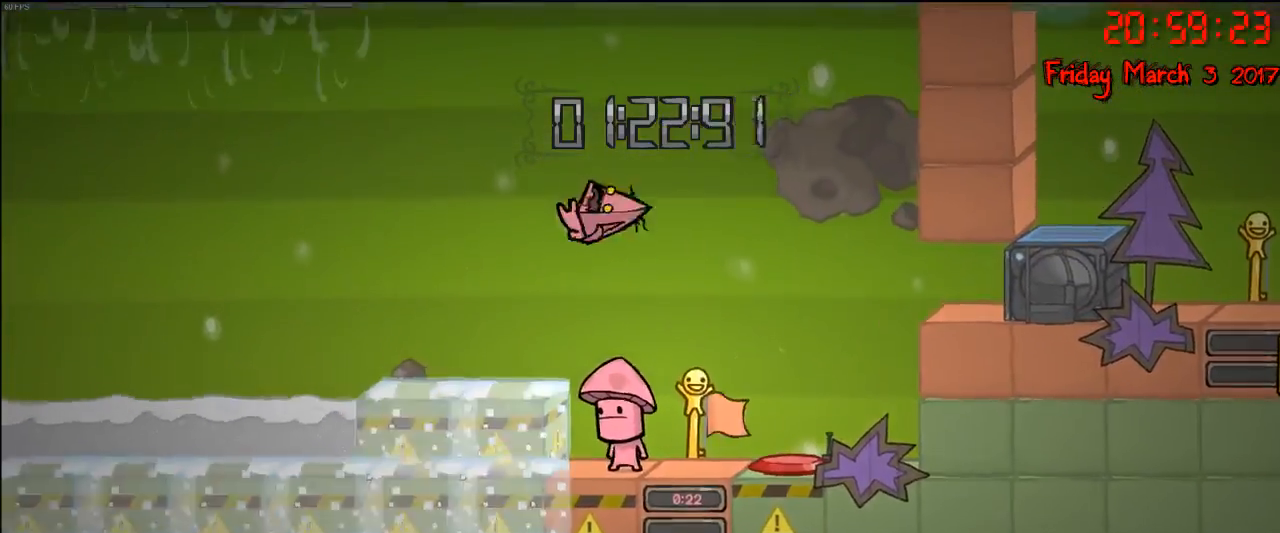
{"buttons": [], "left_stick": "left", "right_stick": "center", "events": [[17, "A", "up"], [133, "left_stick", "right"], [233, "left_stick", "left"]]}
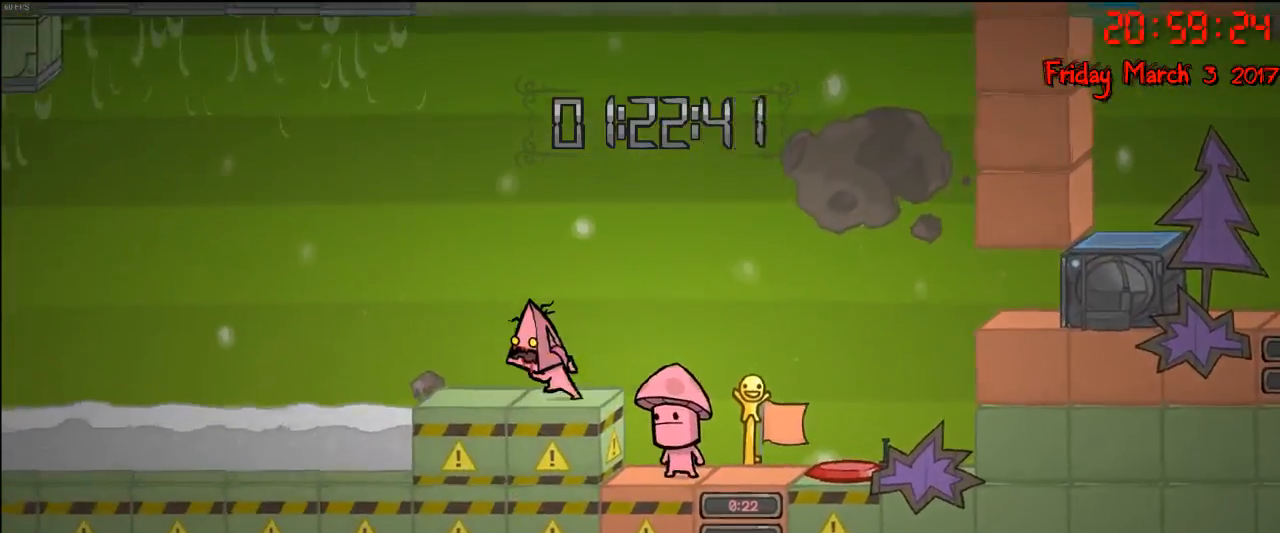
{"buttons": ["R2"], "left_stick": "center", "right_stick": "center", "events": [[250, "left_stick", "right"], [383, "R2", "down"], [383, "left_stick", "center"]]}
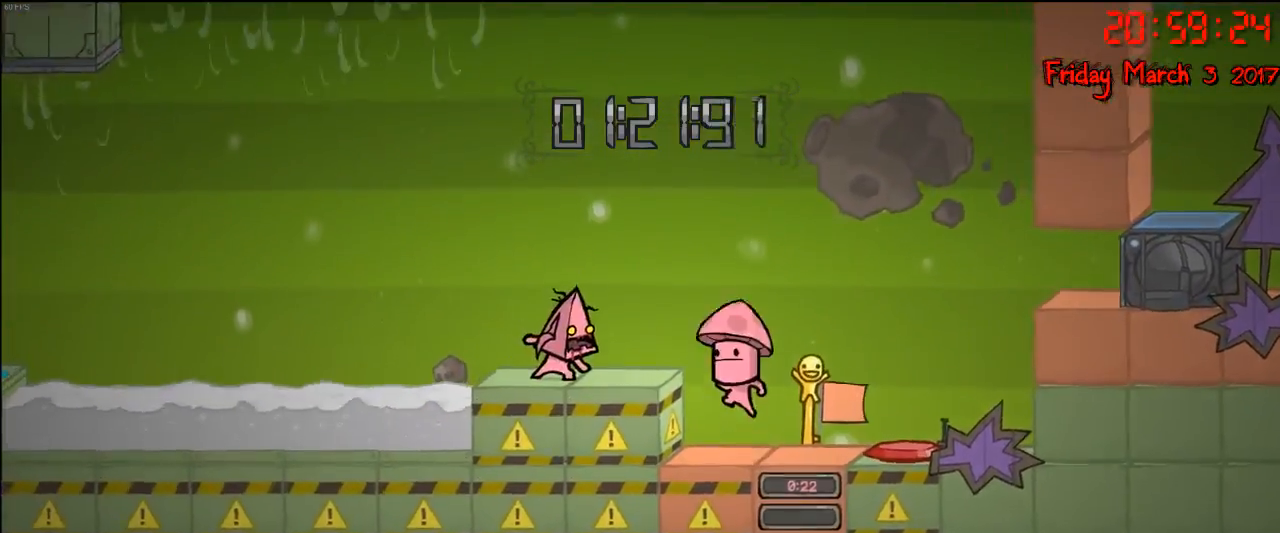
{"buttons": ["R2"], "left_stick": "right", "right_stick": "center", "events": [[50, "left_stick", "left"], [100, "R2", "up"], [250, "left_stick", "center"], [433, "left_stick", "right"], [483, "R2", "down"]]}
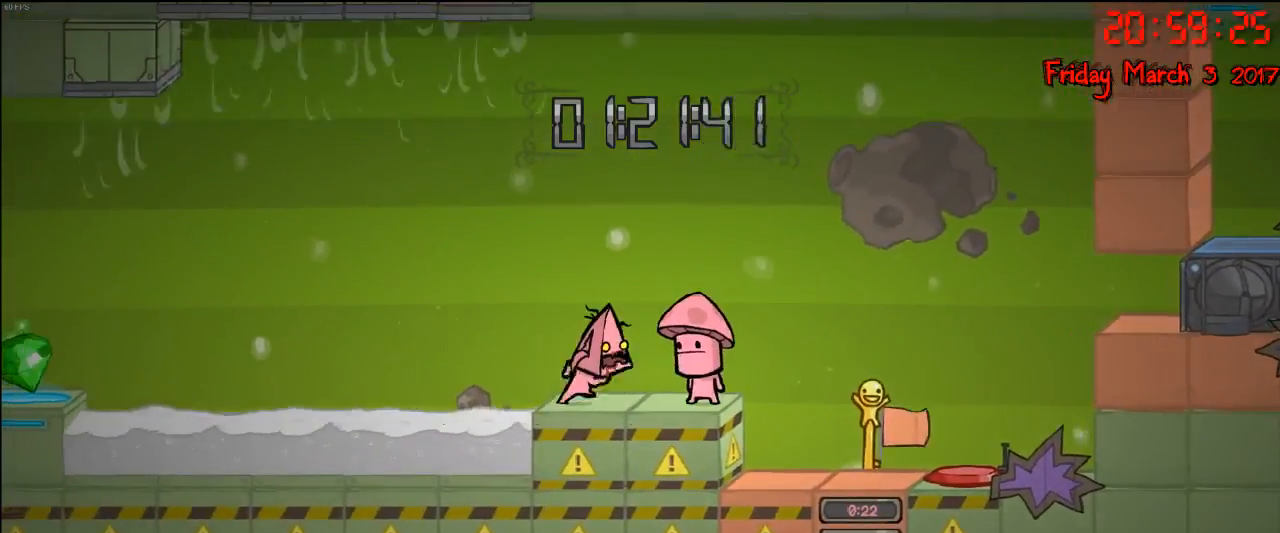
{"buttons": ["R2"], "left_stick": "center", "right_stick": "center", "events": [[17, "left_stick", "center"]]}
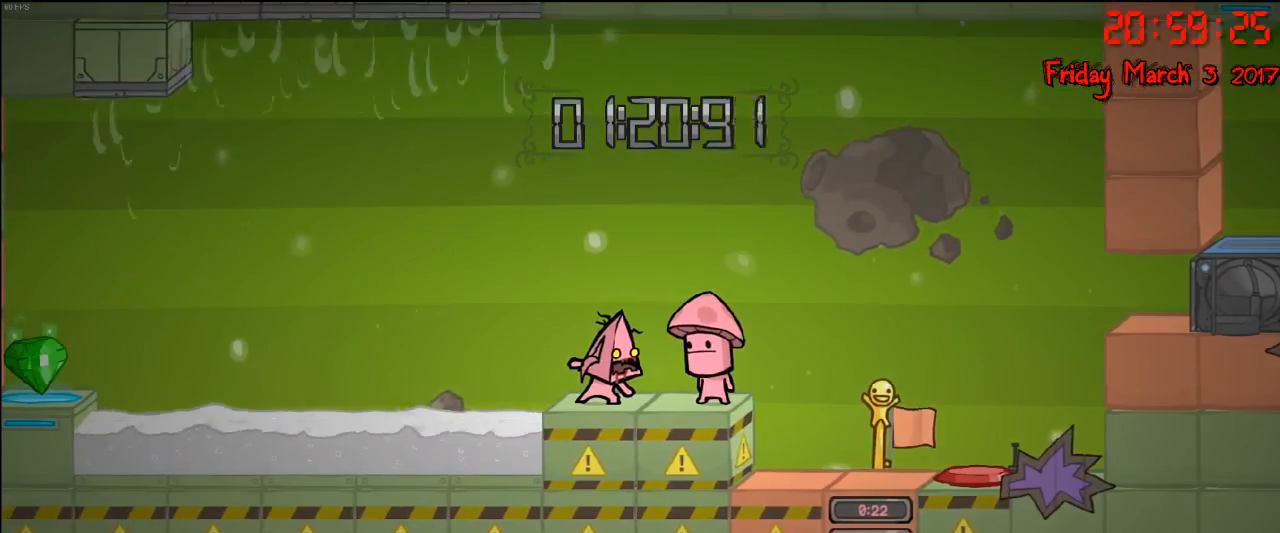
{"buttons": [], "left_stick": "left", "right_stick": "center", "events": [[450, "left_stick", "left"], [500, "R2", "up"]]}
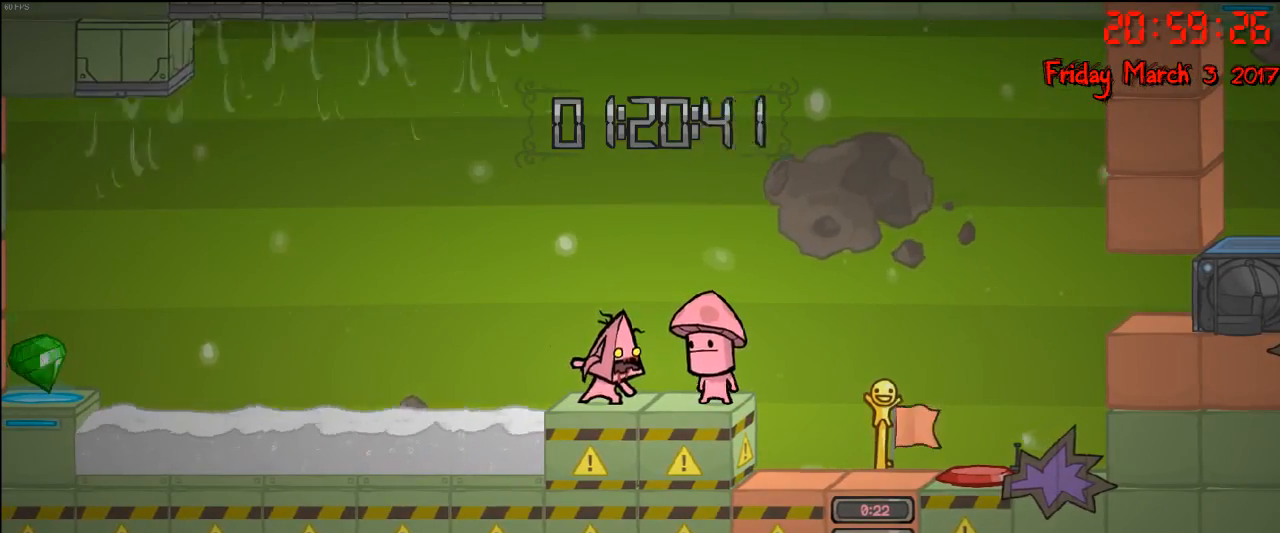
{"buttons": [], "left_stick": "center", "right_stick": "center", "events": [[133, "left_stick", "center"]]}
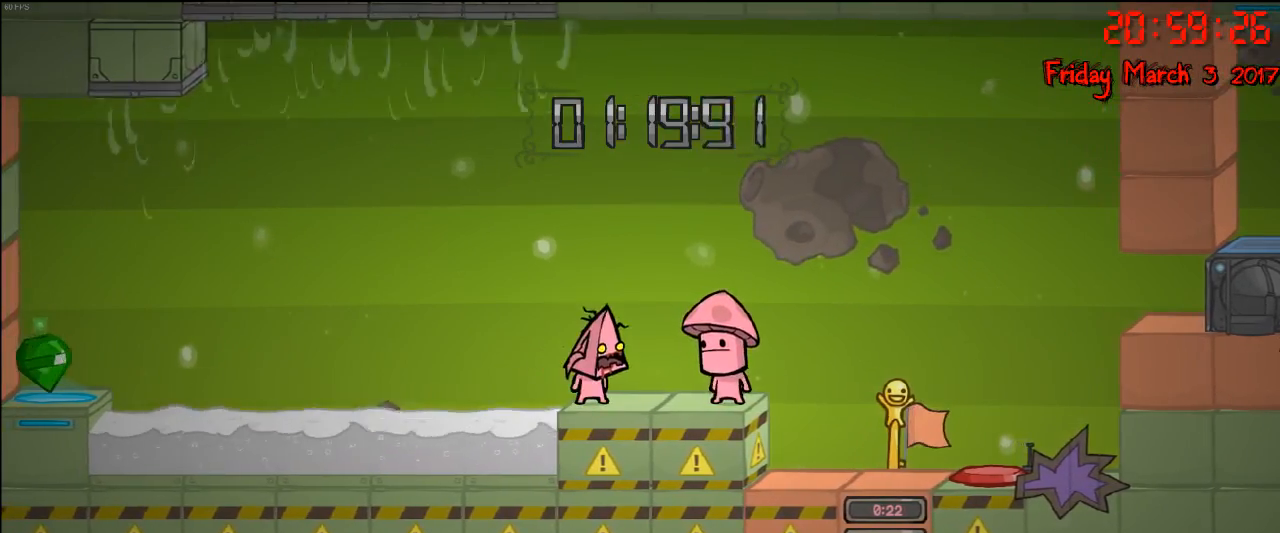
{"buttons": [], "left_stick": "center", "right_stick": "center", "events": [[200, "left_stick", "left"], [333, "left_stick", "center"]]}
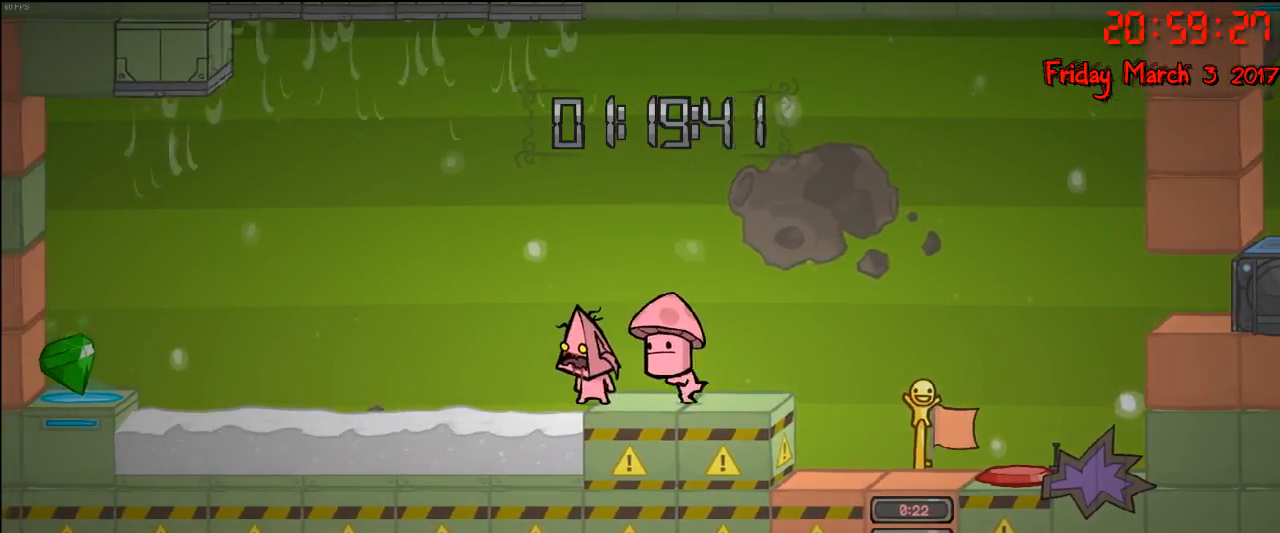
{"buttons": ["R2"], "left_stick": "center", "right_stick": "center", "events": [[83, "left_stick", "right"], [133, "left_stick", "center"], [267, "R2", "down"]]}
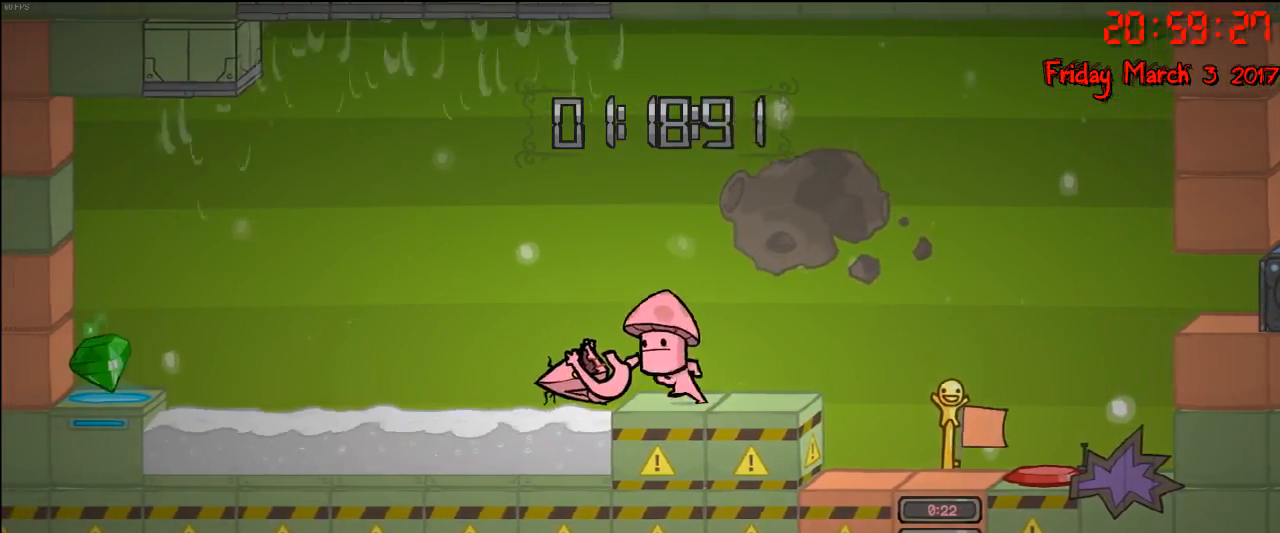
{"buttons": ["R2"], "left_stick": "center", "right_stick": "center", "events": []}
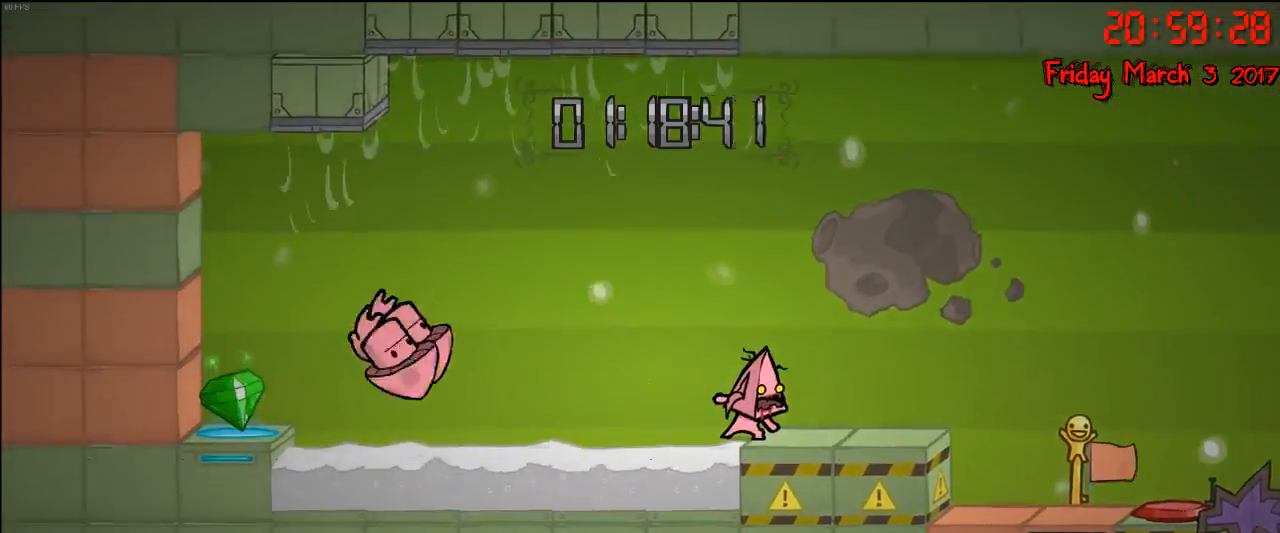
{"buttons": ["R2"], "left_stick": "center", "right_stick": "center", "events": []}
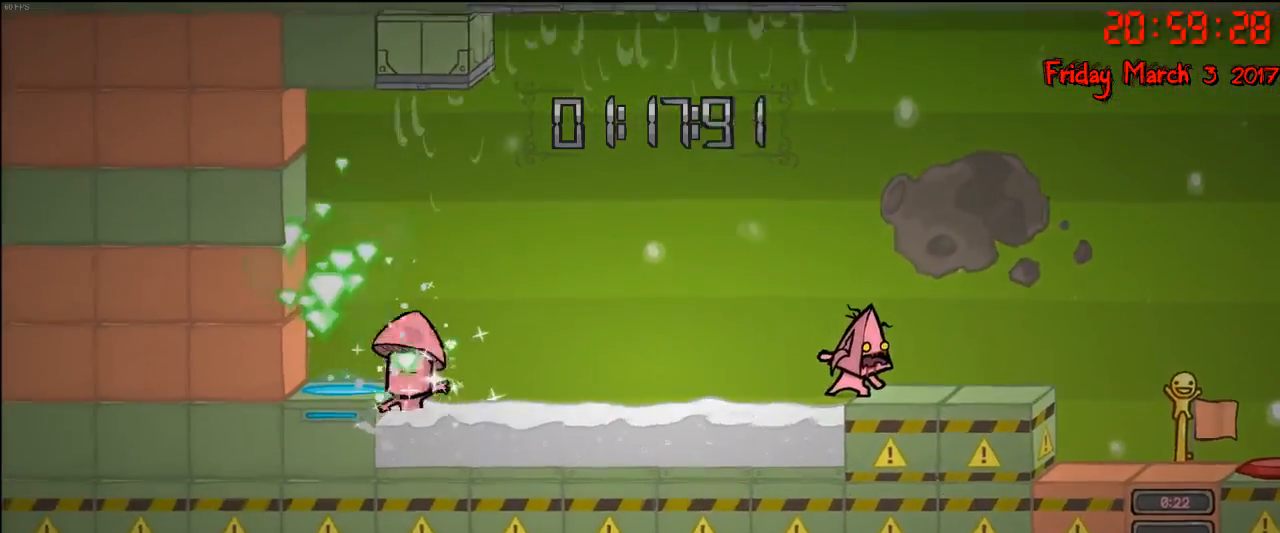
{"buttons": [], "left_stick": "center", "right_stick": "center", "events": [[233, "R2", "up"]]}
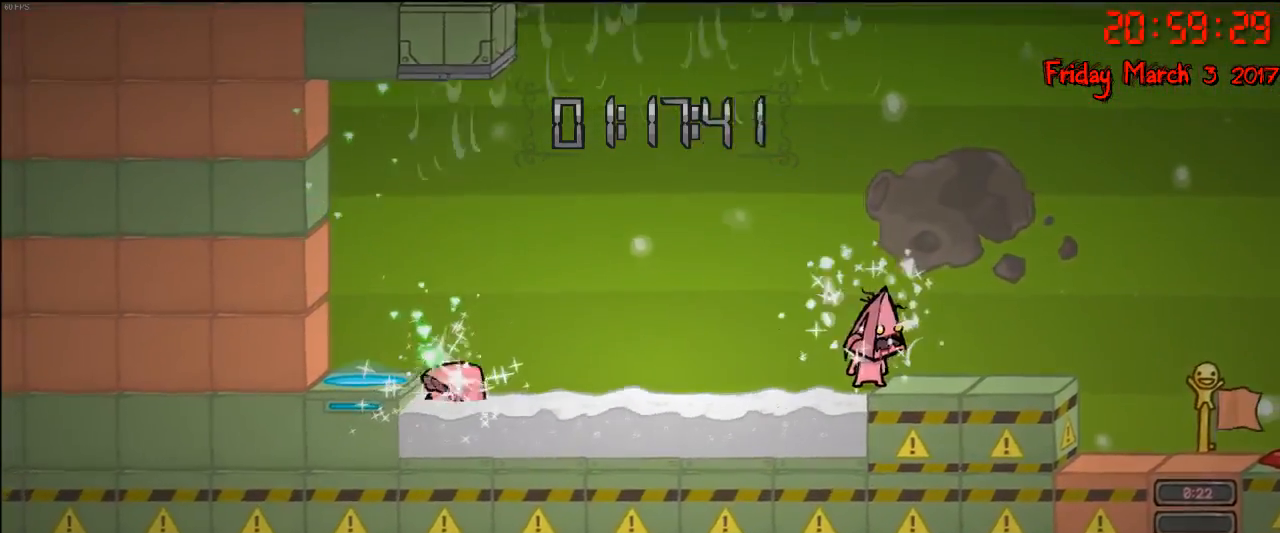
{"buttons": ["R2"], "left_stick": "center", "right_stick": "center", "events": [[300, "R2", "down"]]}
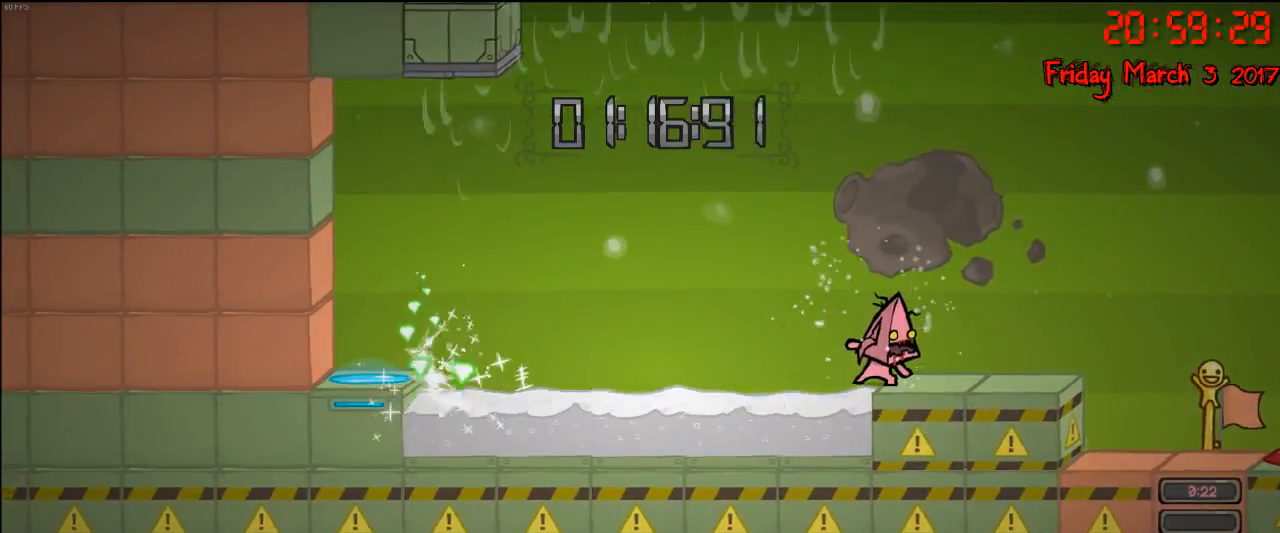
{"buttons": ["R2"], "left_stick": "center", "right_stick": "center", "events": []}
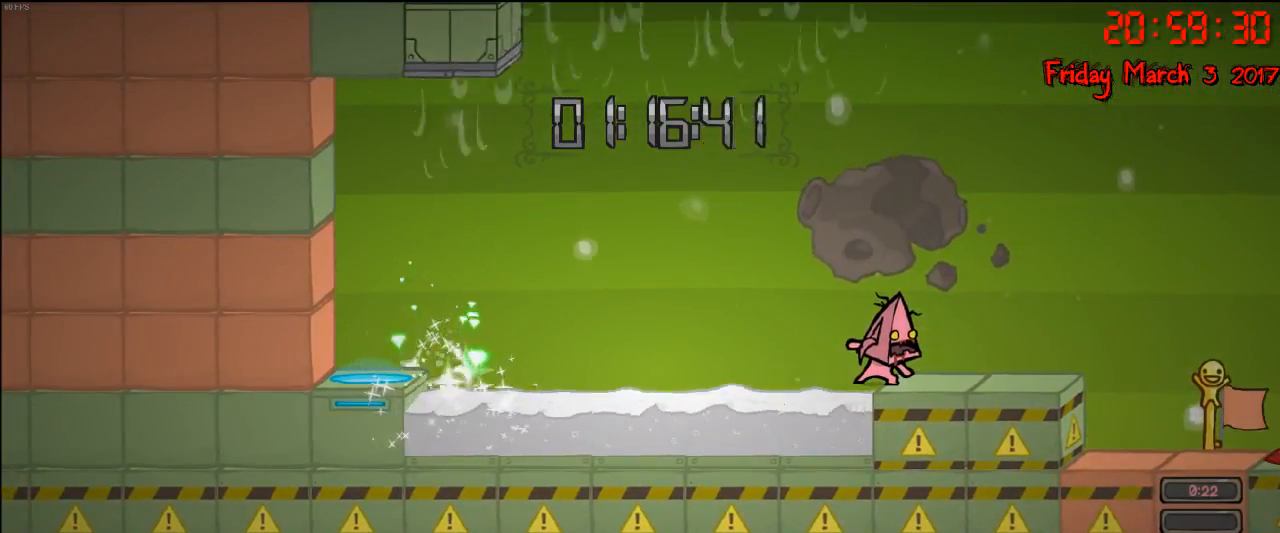
{"buttons": ["R2"], "left_stick": "center", "right_stick": "center", "events": []}
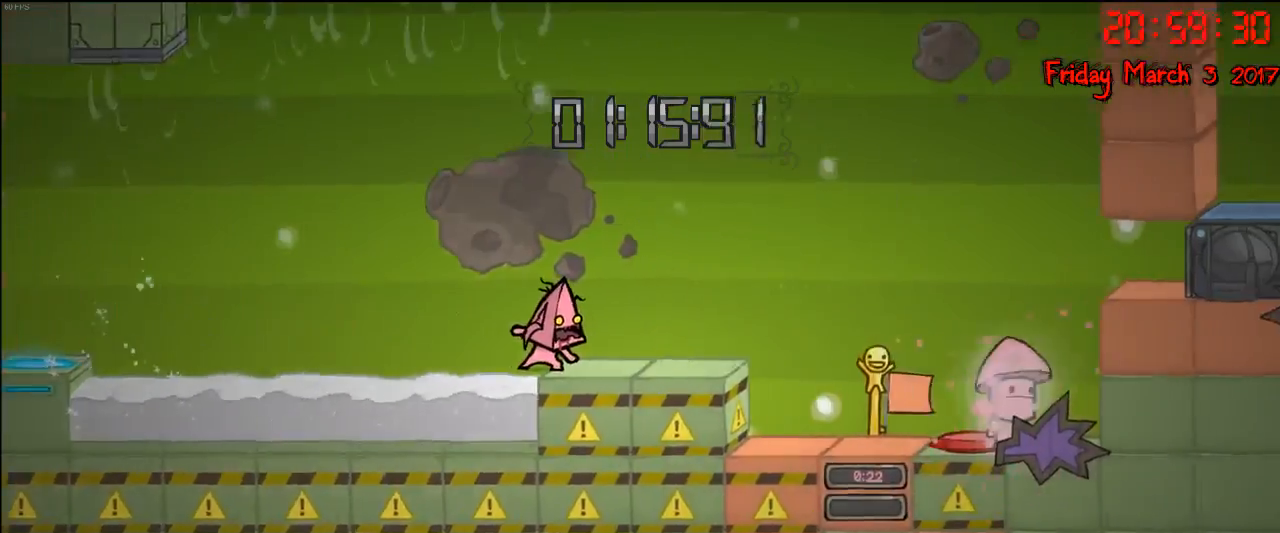
{"buttons": ["R2"], "left_stick": "center", "right_stick": "center", "events": []}
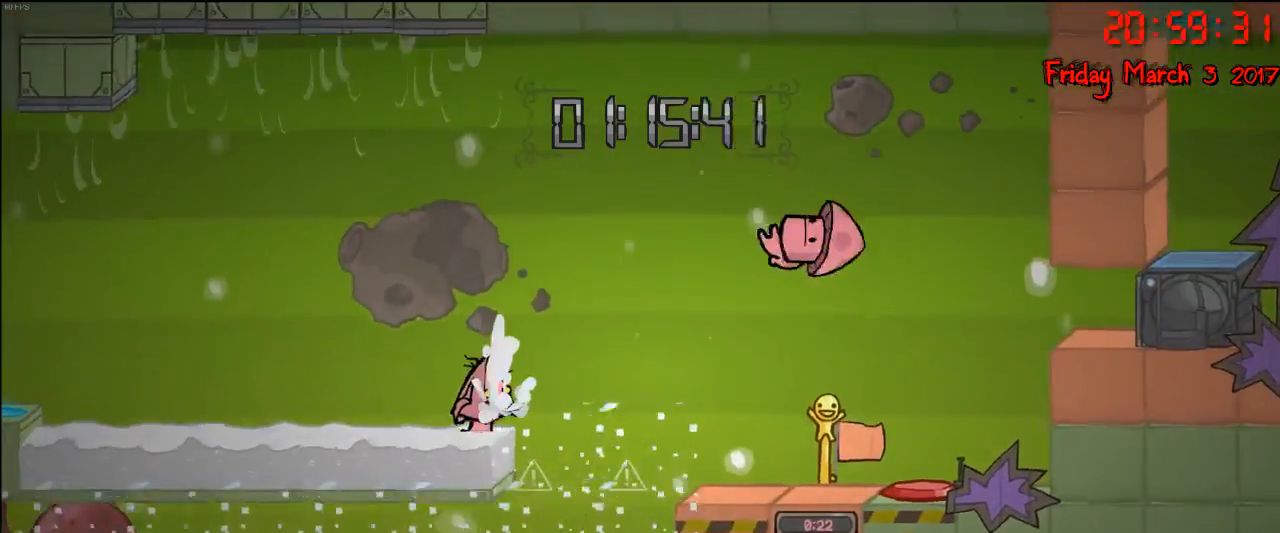
{"buttons": [], "left_stick": "center", "right_stick": "center", "events": [[350, "left_stick", "right"], [450, "R2", "up"], [500, "left_stick", "center"]]}
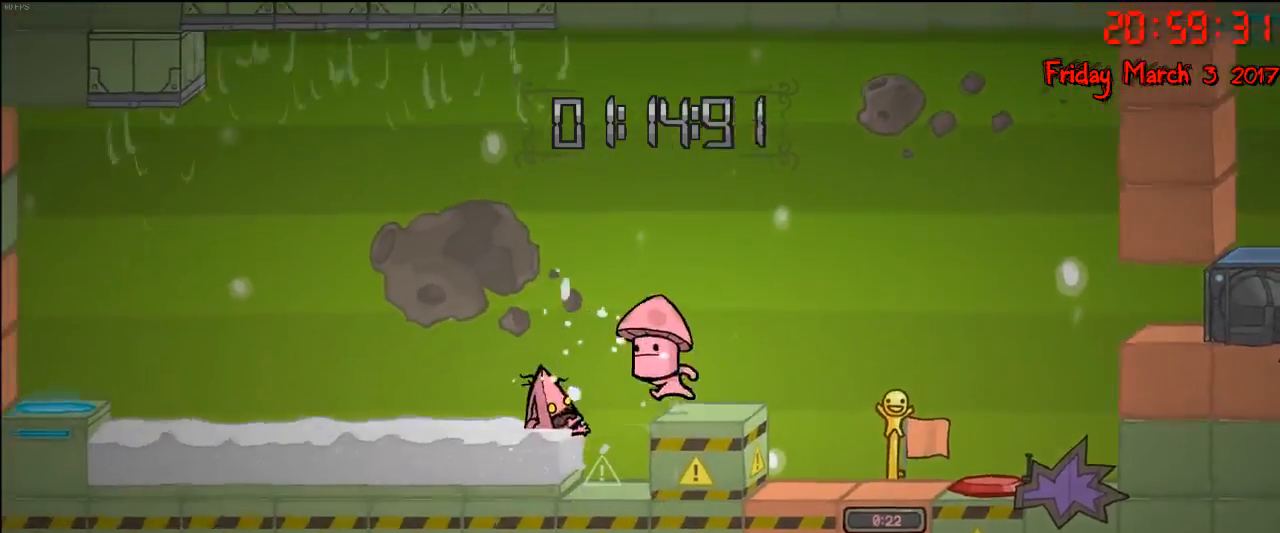
{"buttons": [], "left_stick": "center", "right_stick": "center", "events": []}
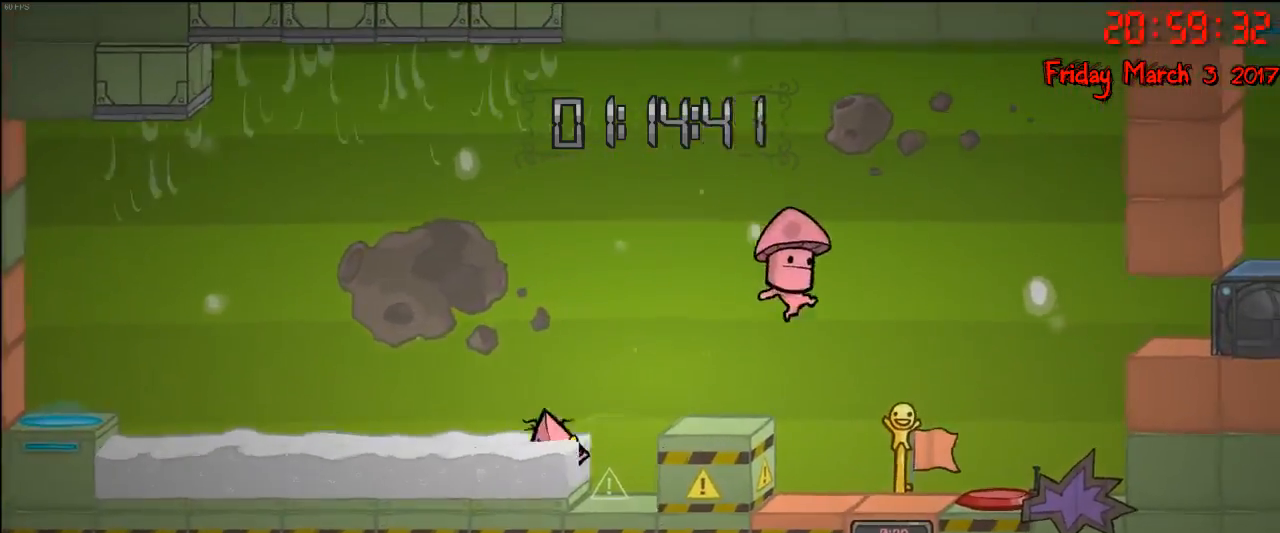
{"buttons": [], "left_stick": "center", "right_stick": "center", "events": []}
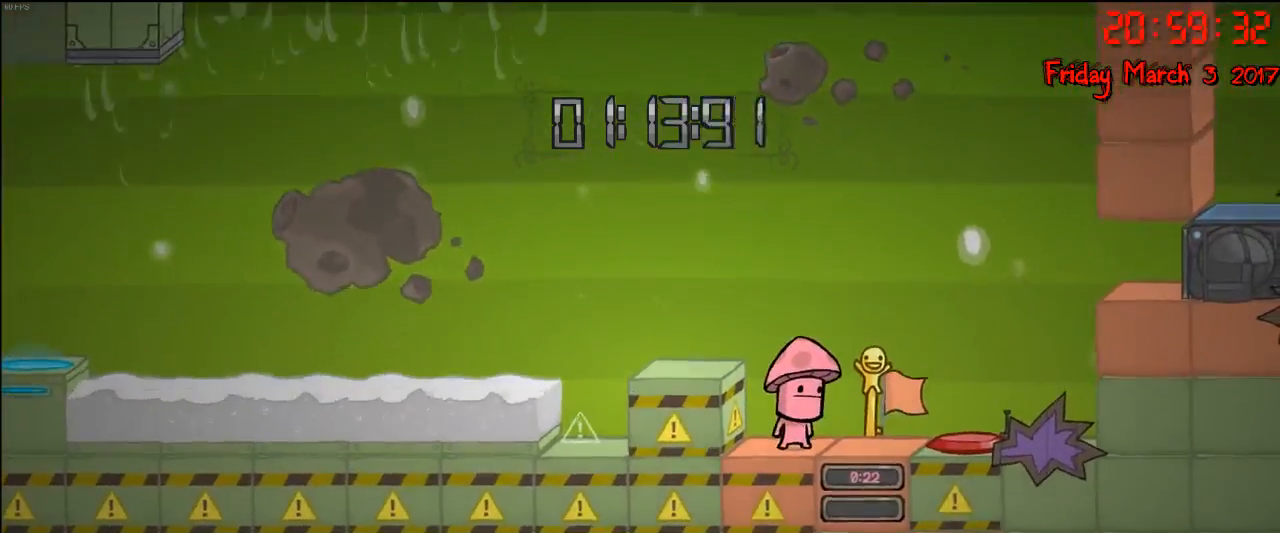
{"buttons": [], "left_stick": "center", "right_stick": "center", "events": []}
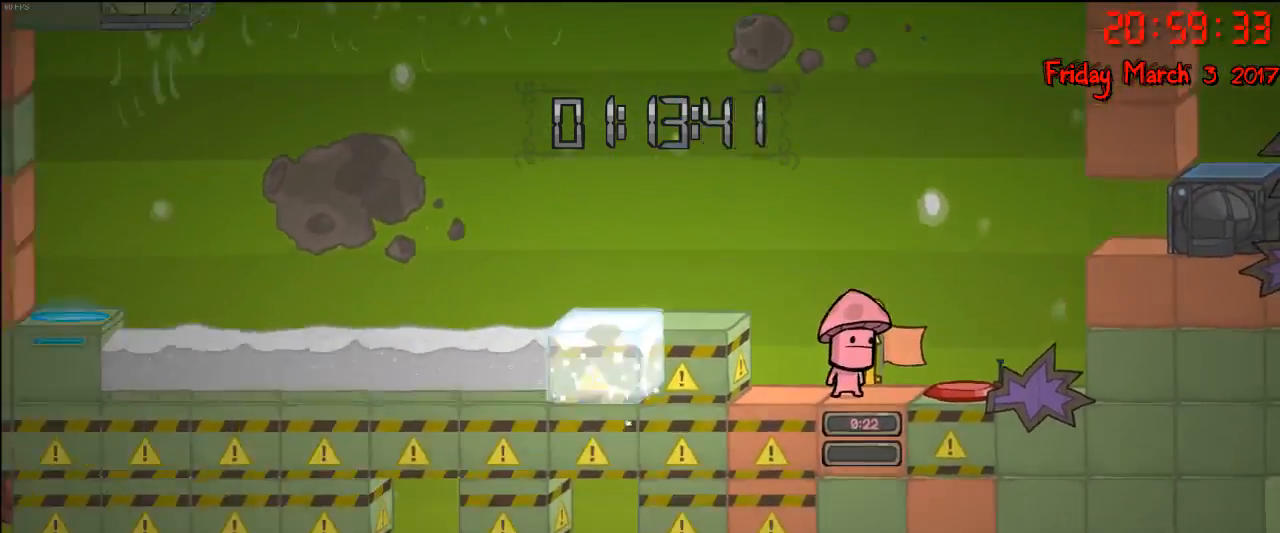
{"buttons": [], "left_stick": "center", "right_stick": "center", "events": []}
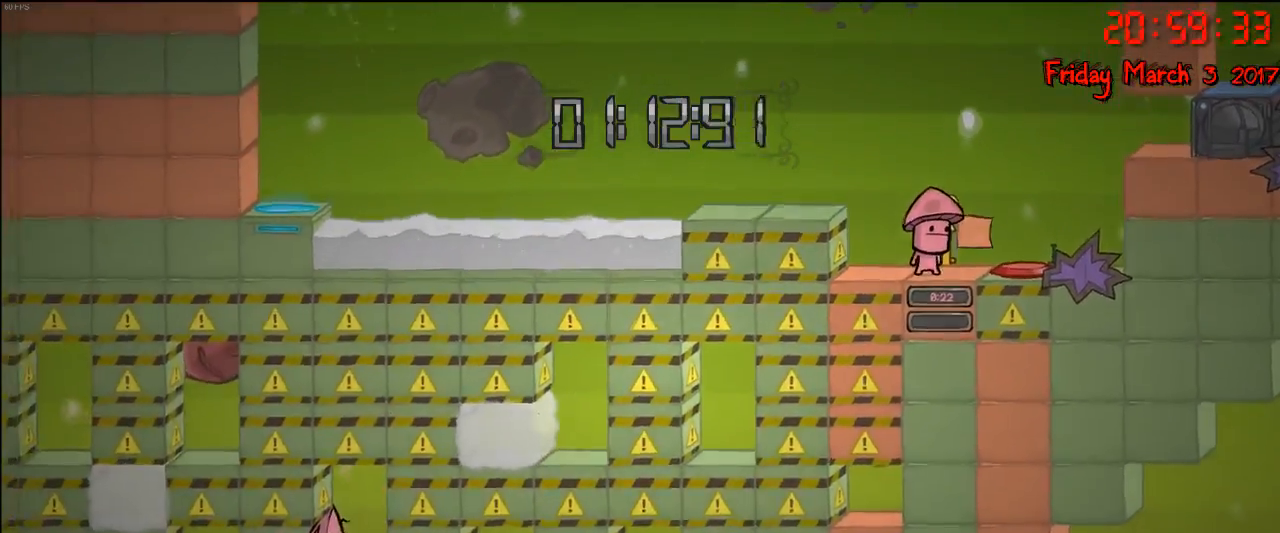
{"buttons": [], "left_stick": "center", "right_stick": "center", "events": []}